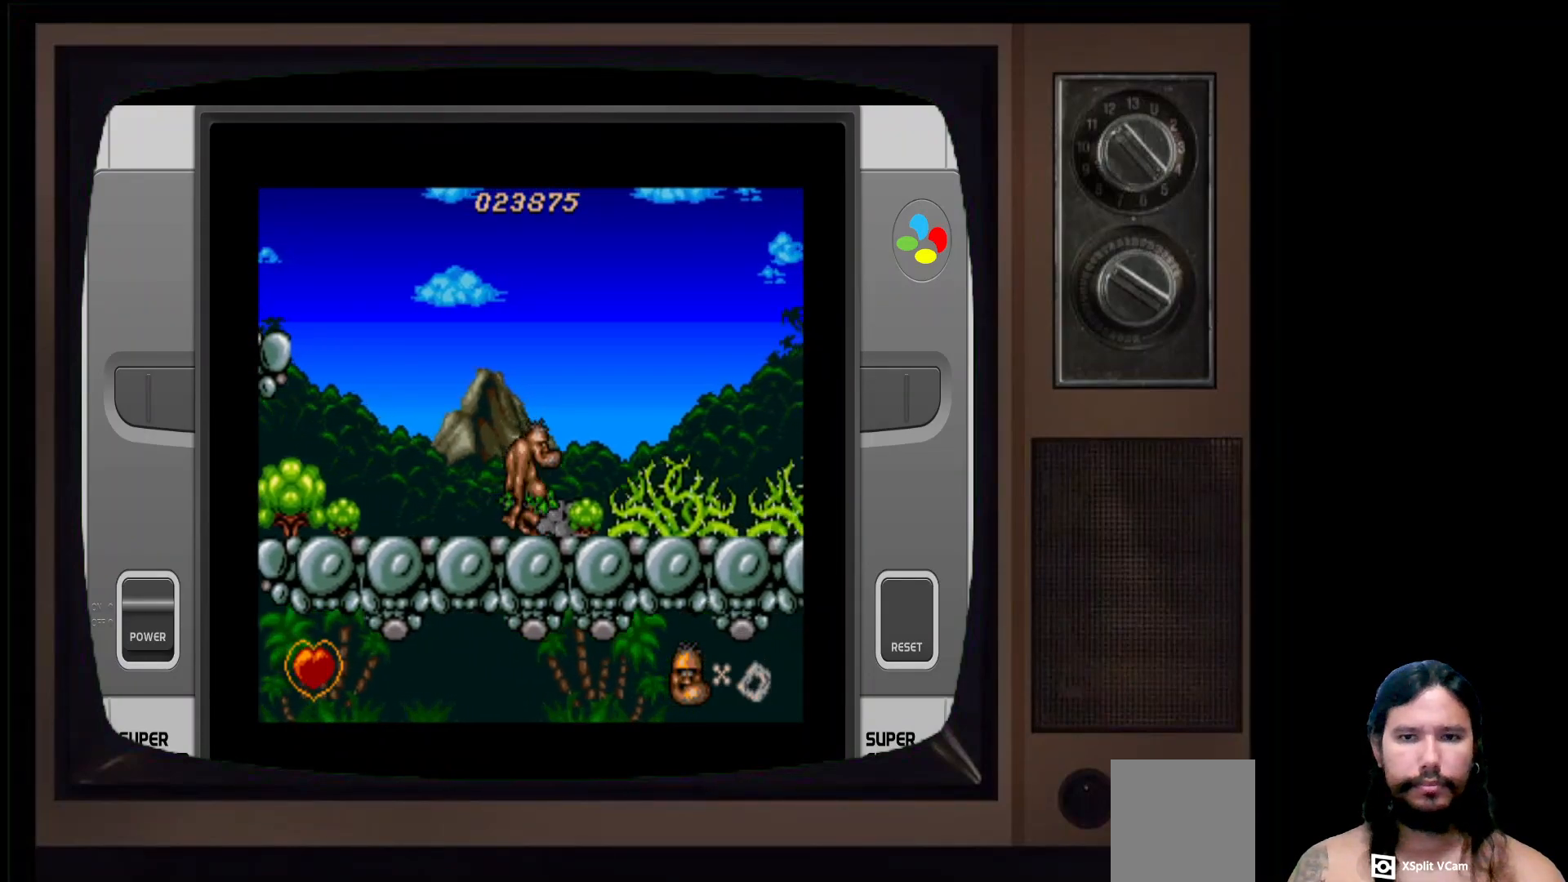
Gameplay with a controller (Xbox layout); each line is a JSON object with the inputs held at the frame after it. "events" lists button and stick changes between this image and that frame as [ms after this image, input, new state], when the widget could be followed in between.
{"buttons": ["X"], "left_stick": "center", "right_stick": "center", "events": [[150, "A", "down"], [350, "A", "up"], [450, "X", "down"]]}
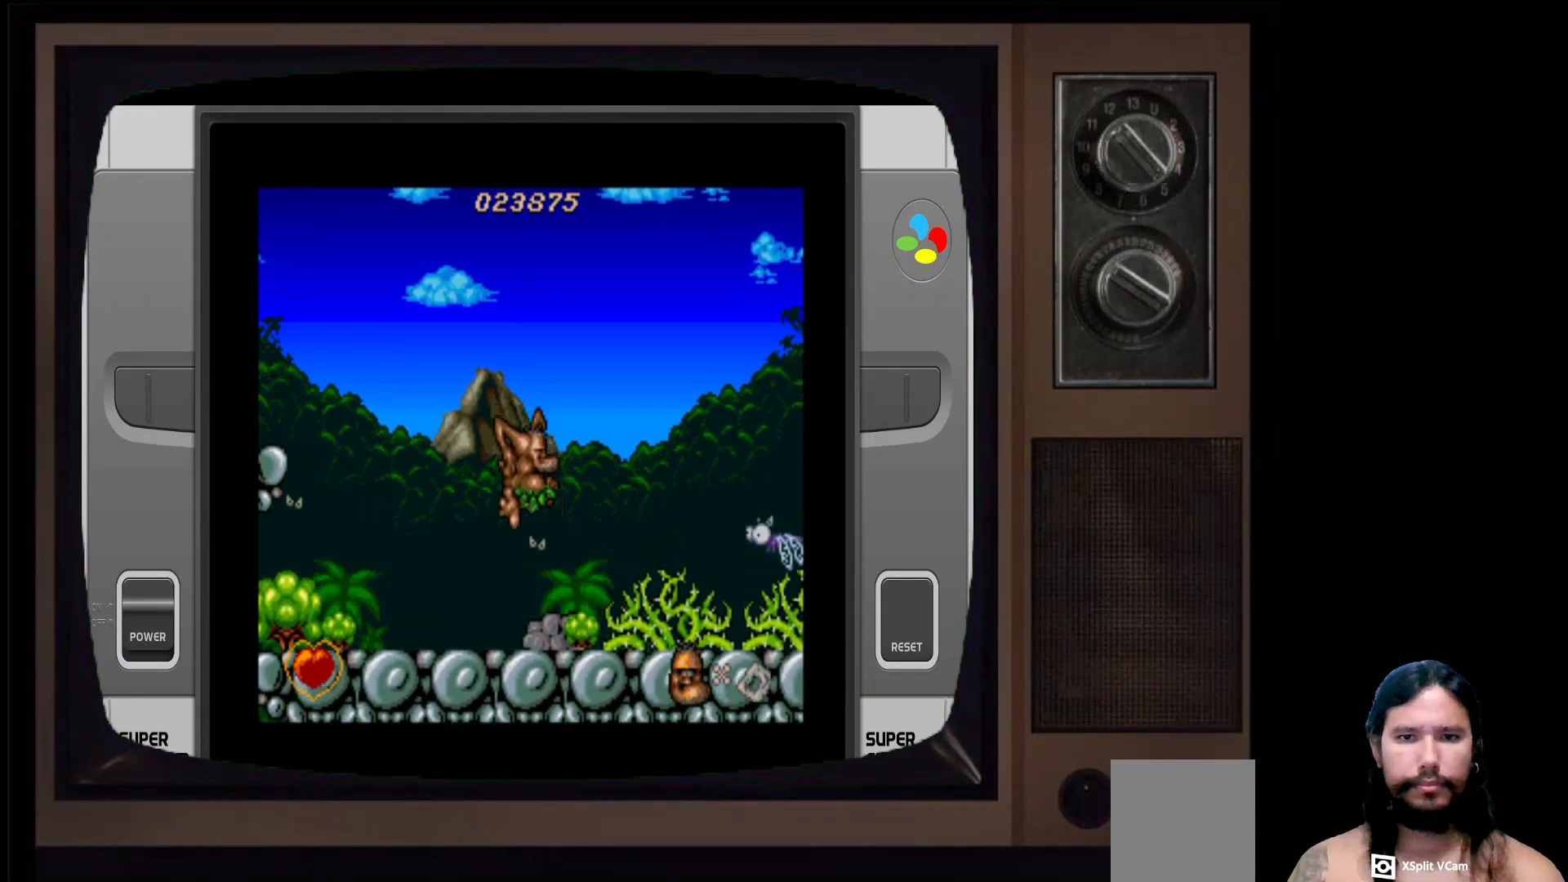
{"buttons": ["A"], "left_stick": "center", "right_stick": "center", "events": [[117, "X", "up"], [417, "A", "down"]]}
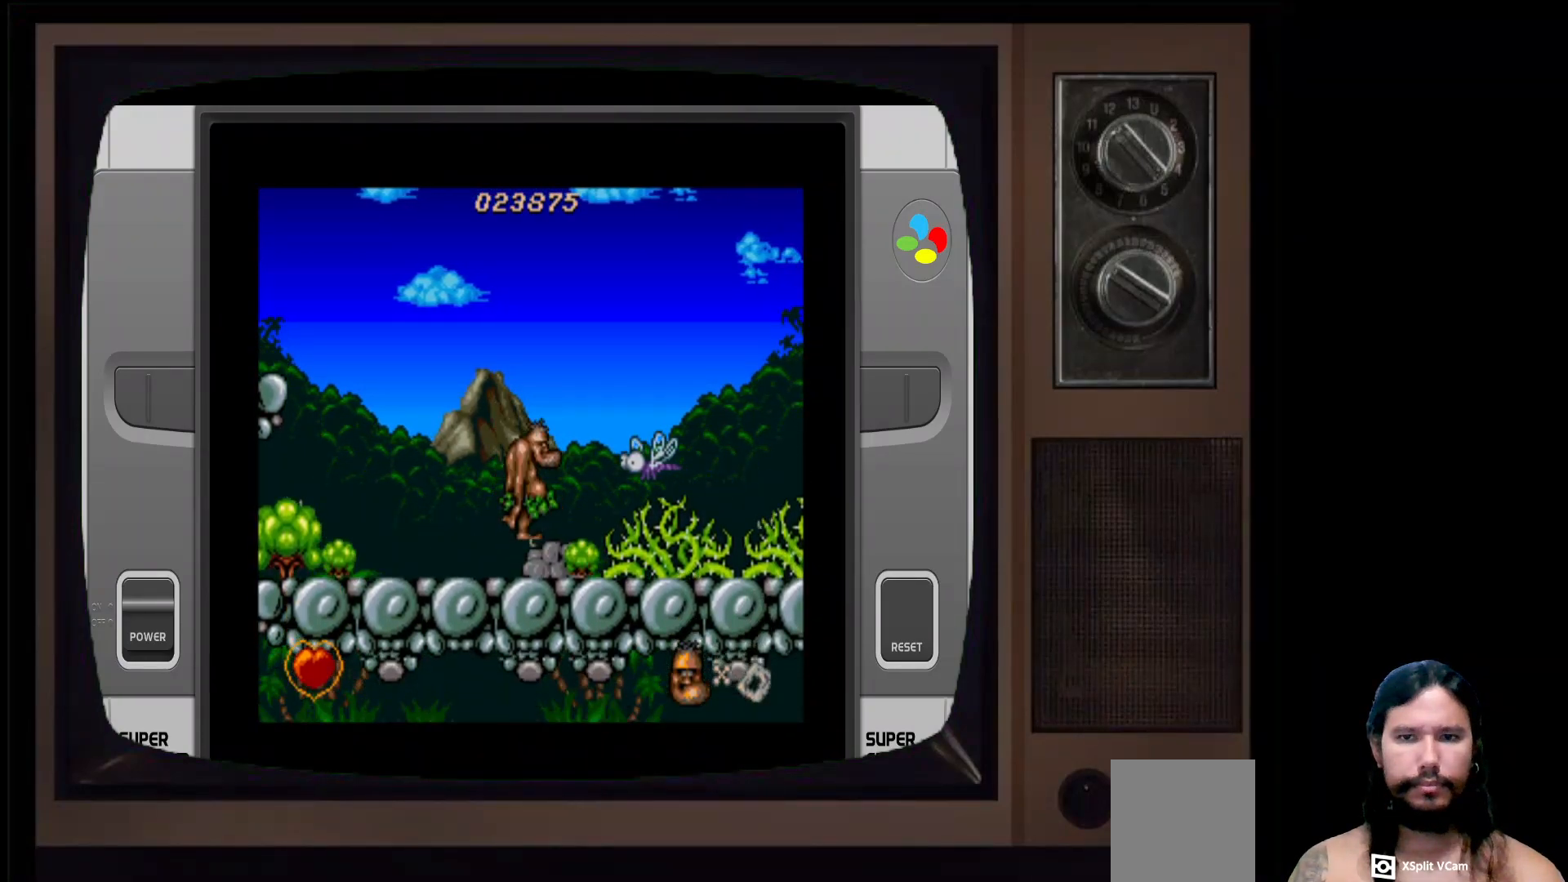
{"buttons": ["X"], "left_stick": "center", "right_stick": "center", "events": [[83, "A", "up"], [183, "X", "down"]]}
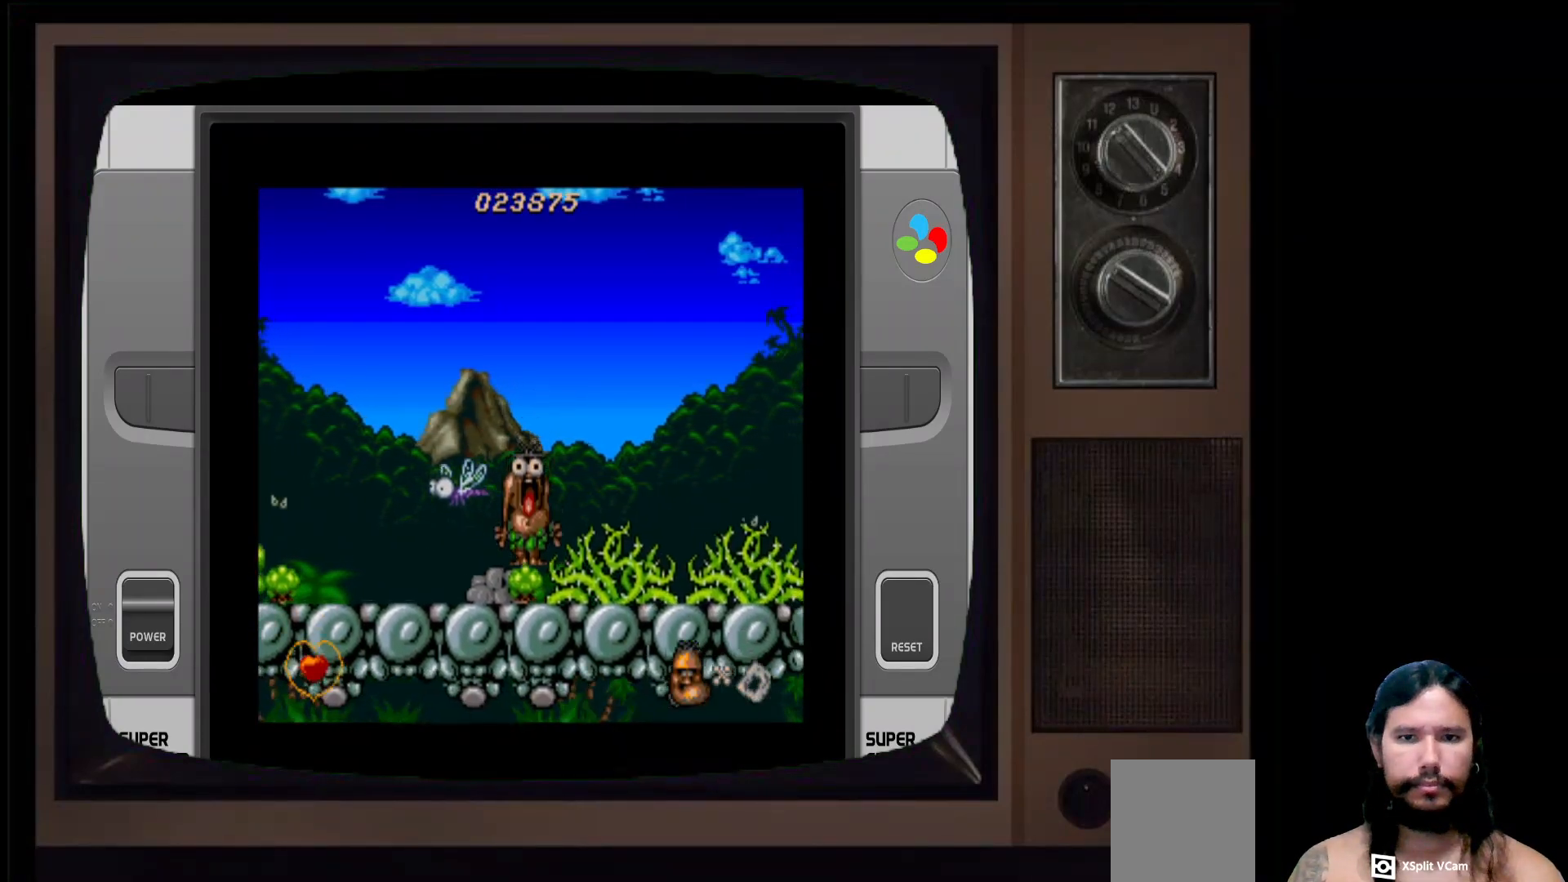
{"buttons": [], "left_stick": "center", "right_stick": "center", "events": [[83, "X", "up"]]}
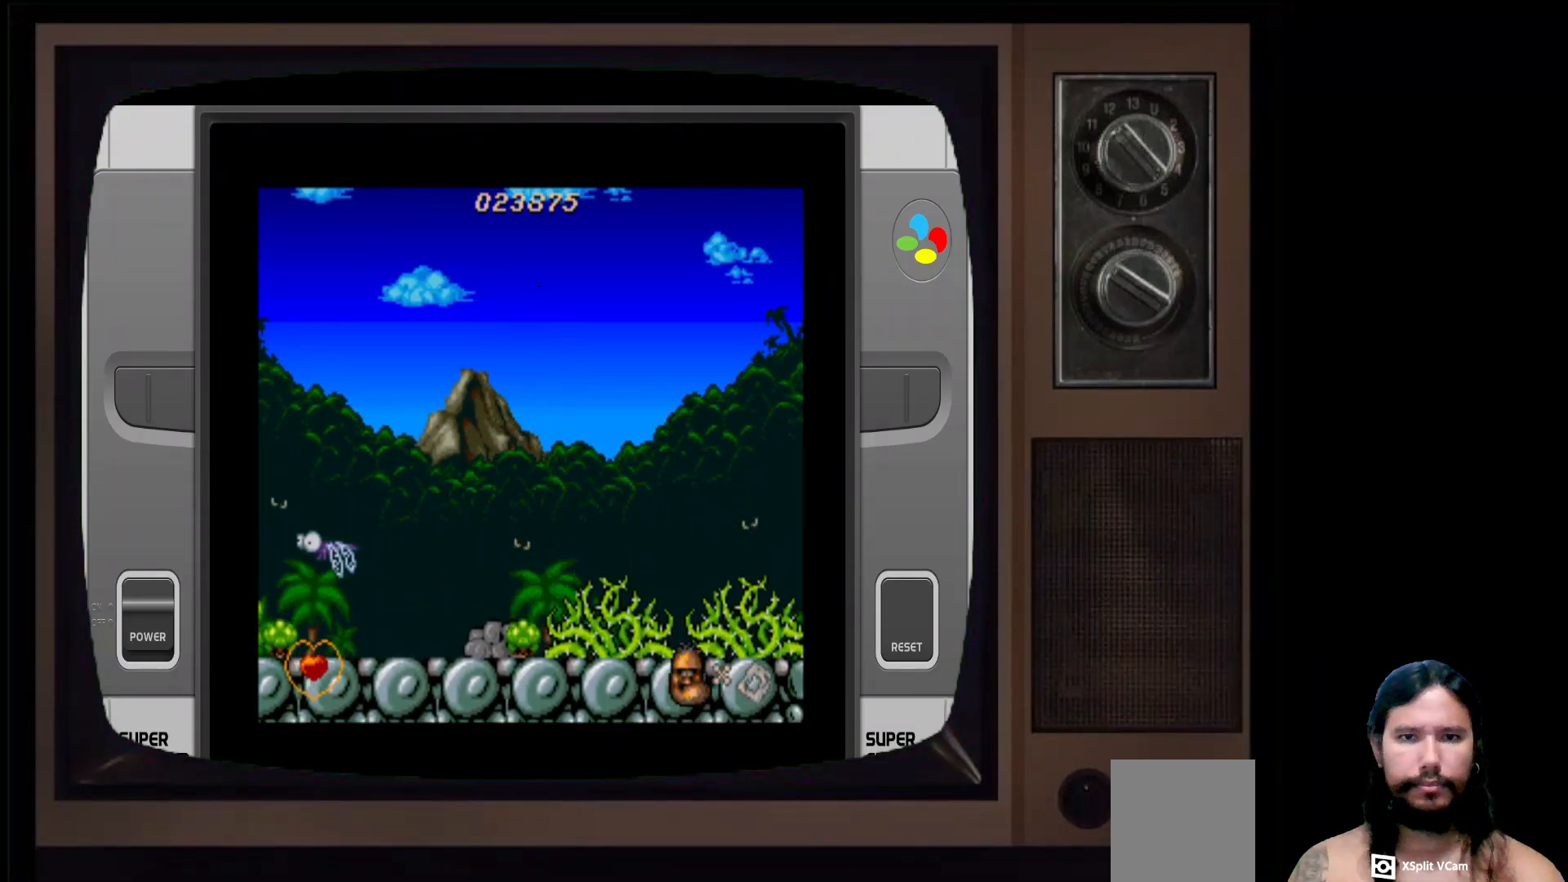
{"buttons": [], "left_stick": "center", "right_stick": "center", "events": []}
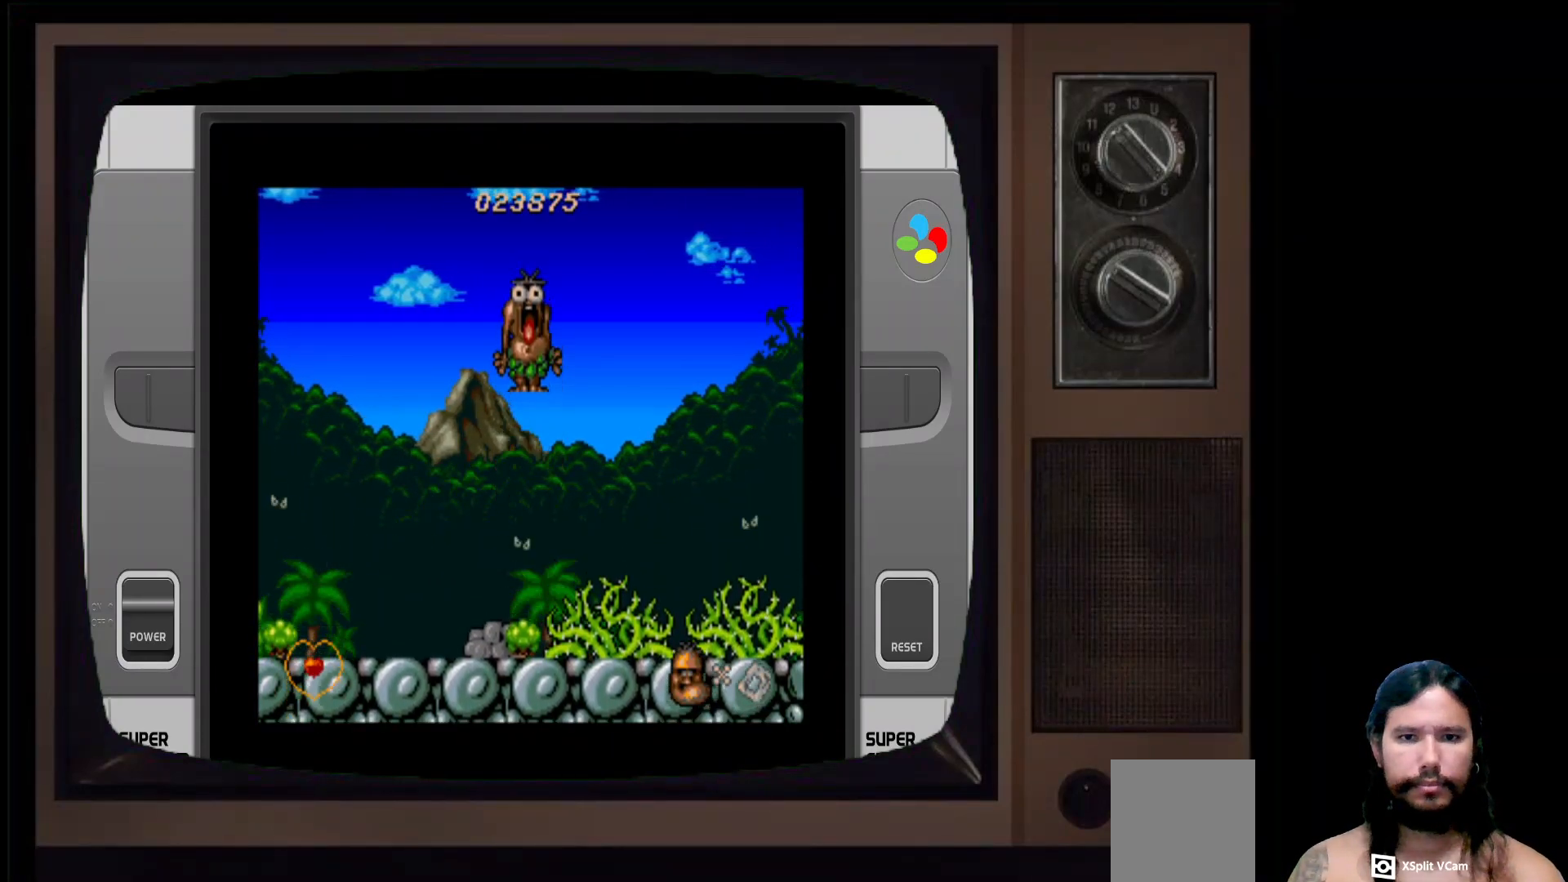
{"buttons": [], "left_stick": "center", "right_stick": "center", "events": [[33, "DPAD_LEFT", "down"], [300, "DPAD_LEFT", "up"]]}
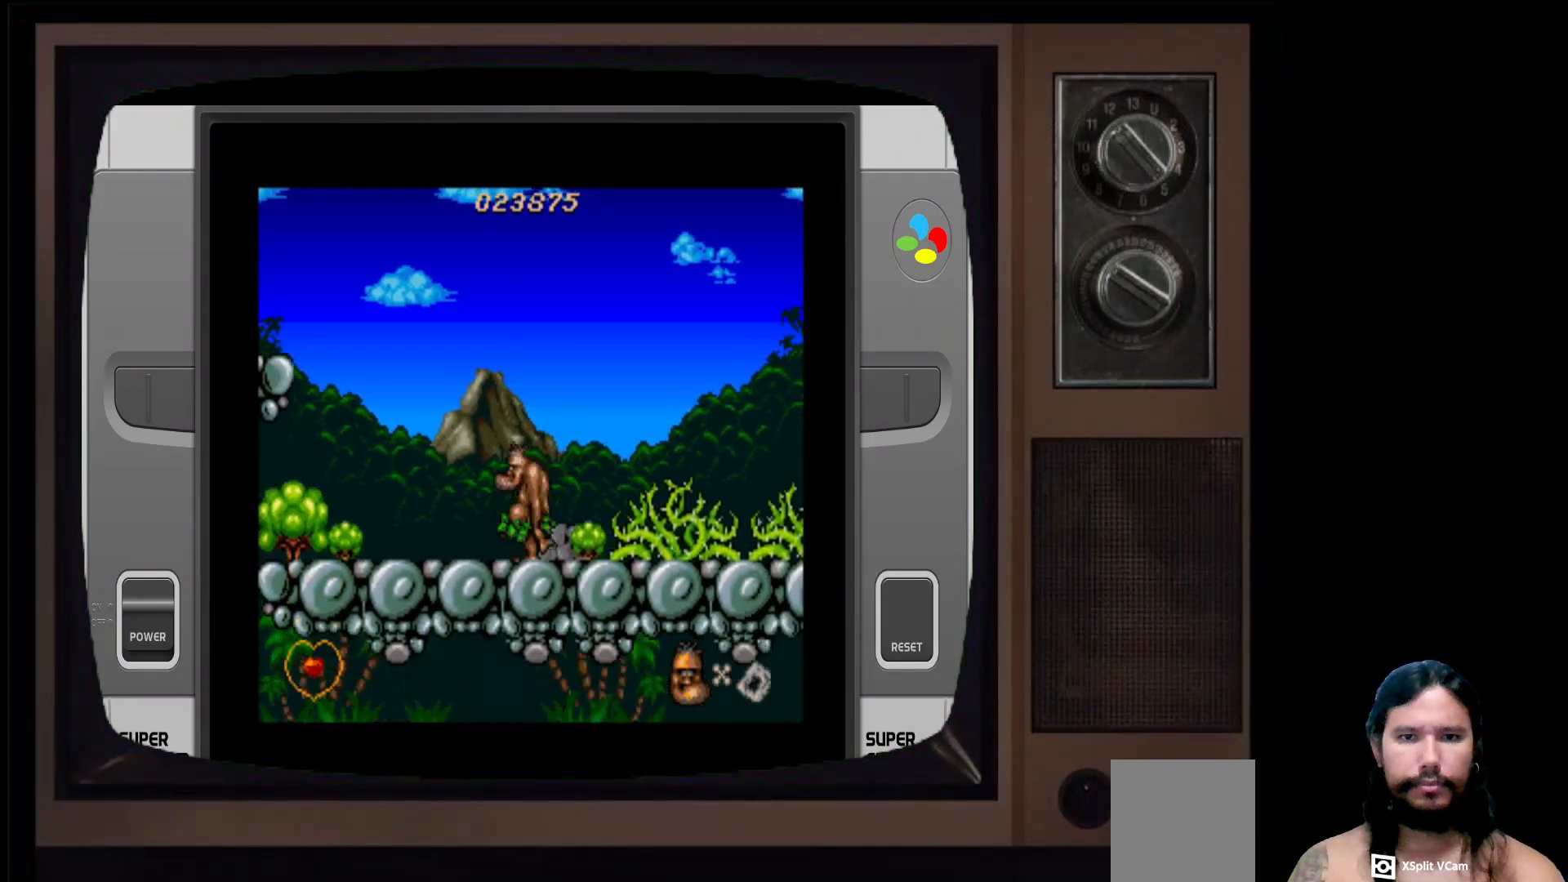
{"buttons": [], "left_stick": "center", "right_stick": "center", "events": [[267, "DPAD_LEFT", "down"], [450, "DPAD_LEFT", "up"]]}
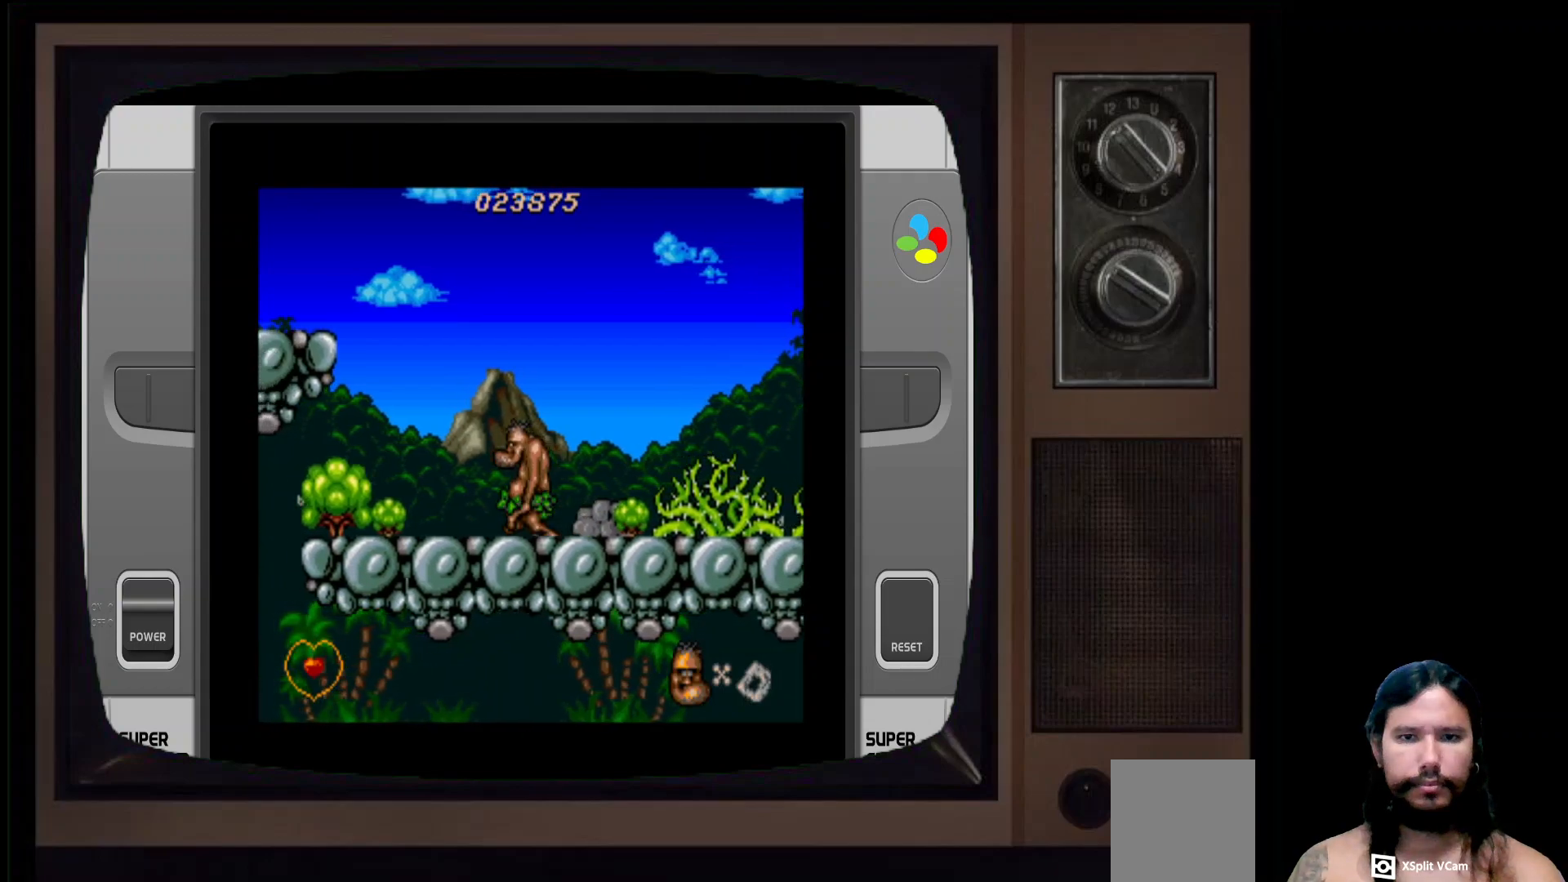
{"buttons": [], "left_stick": "center", "right_stick": "center", "events": [[50, "DPAD_RIGHT", "down"], [167, "DPAD_RIGHT", "up"]]}
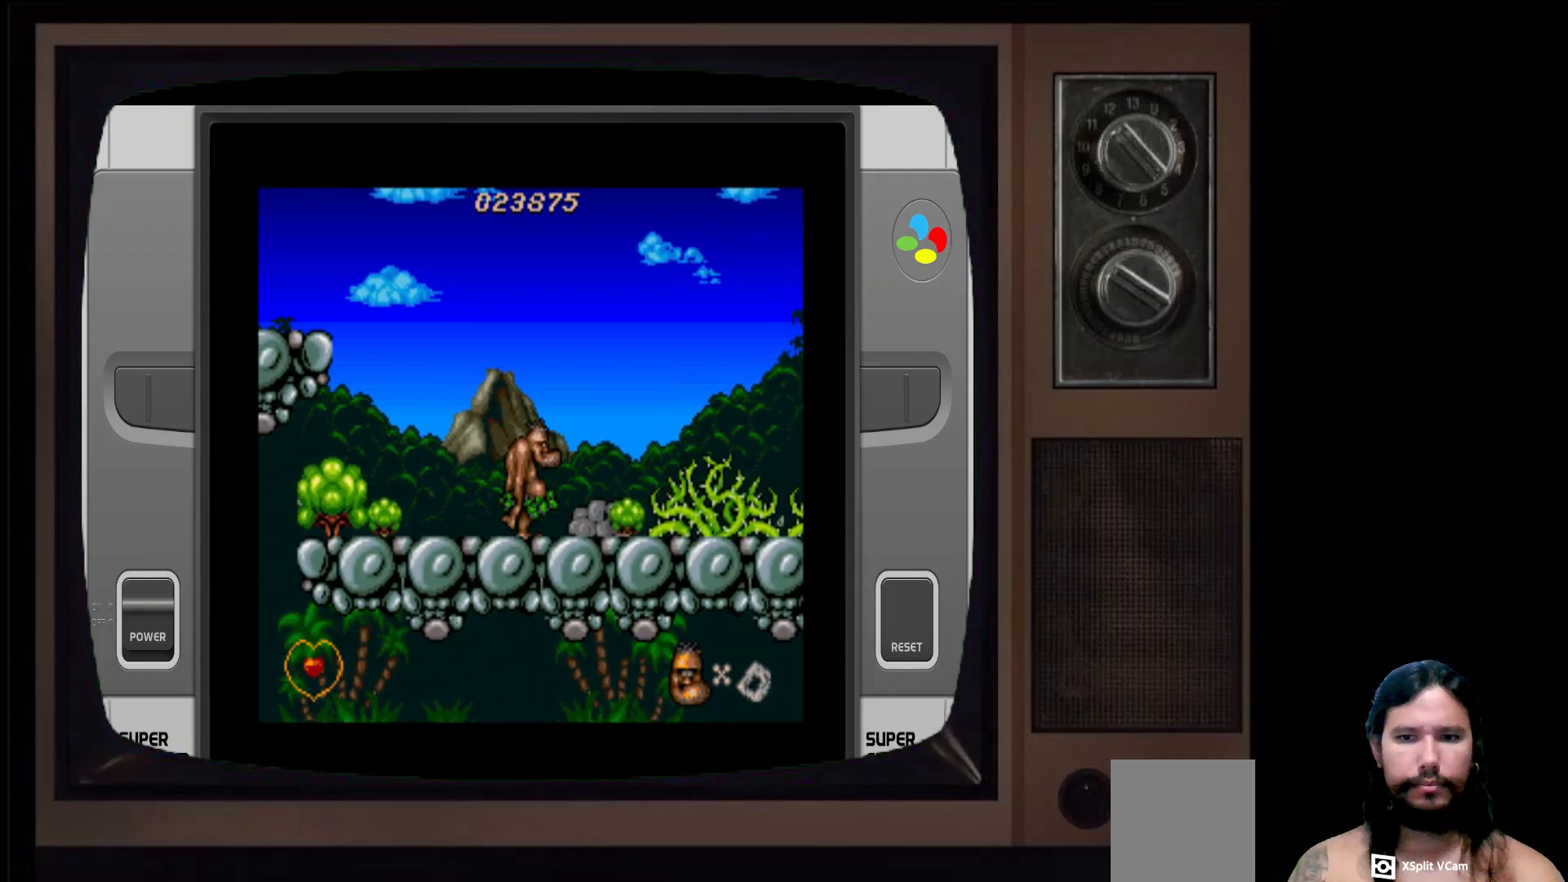
{"buttons": [], "left_stick": "center", "right_stick": "center", "events": []}
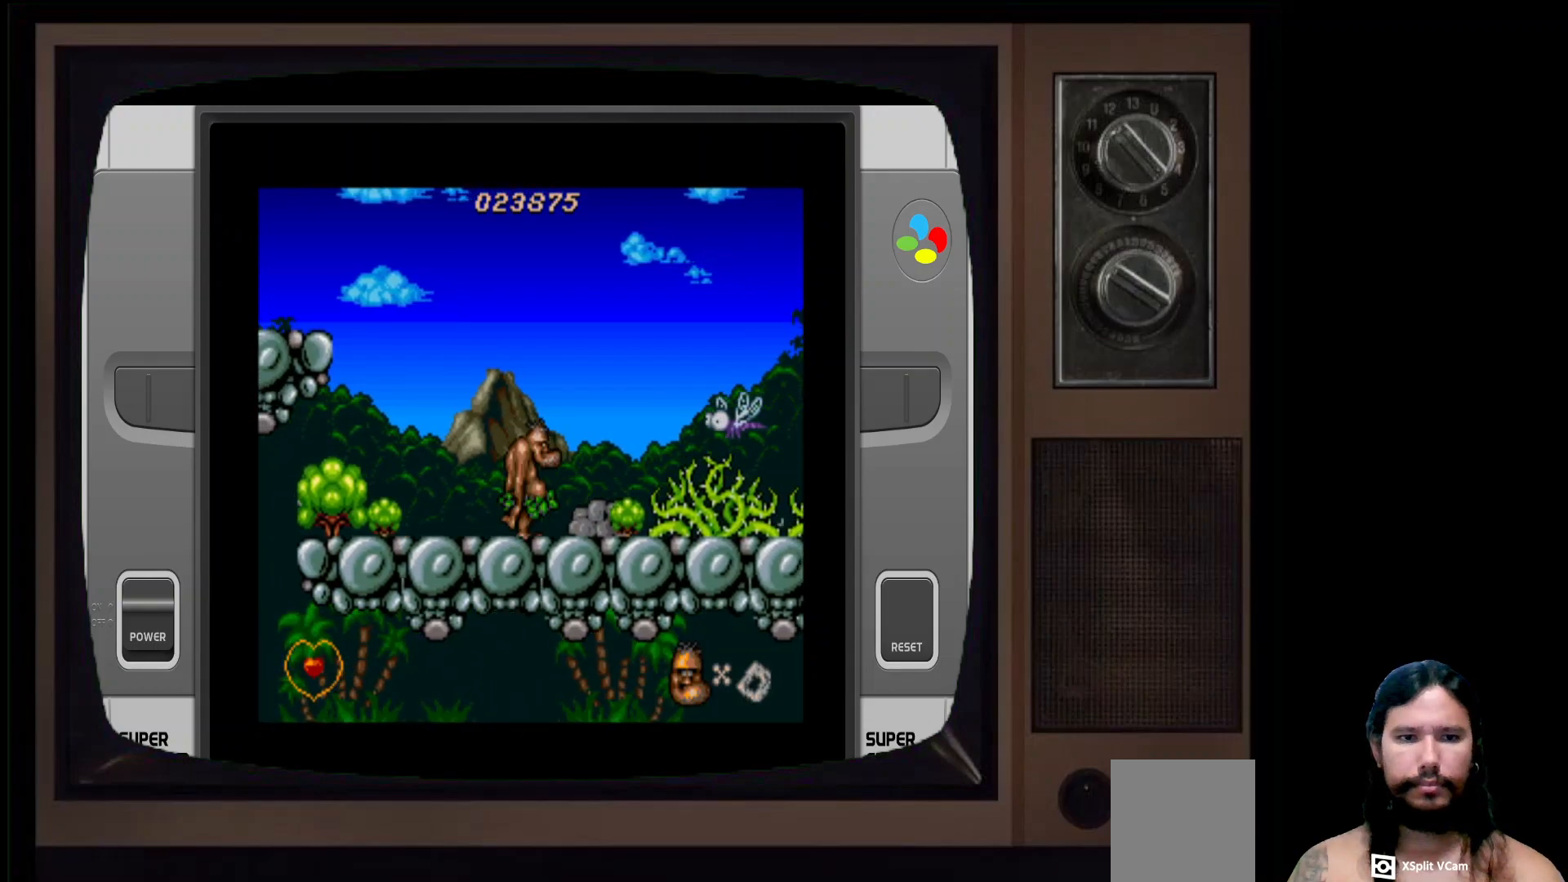
{"buttons": ["X"], "left_stick": "center", "right_stick": "center", "events": [[167, "A", "down"], [317, "A", "up"], [383, "X", "down"]]}
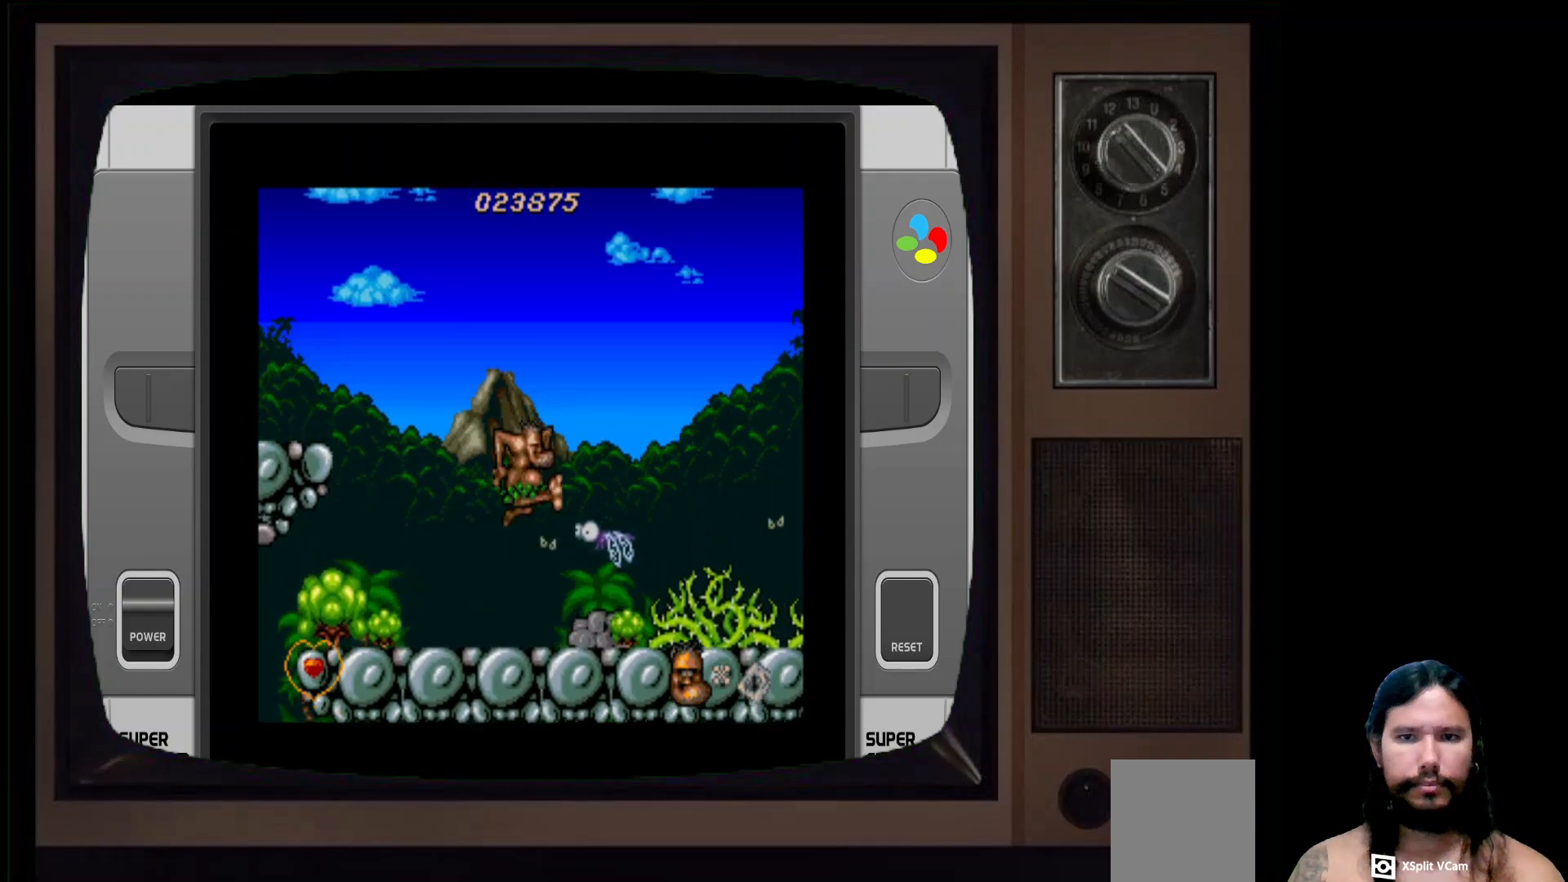
{"buttons": [], "left_stick": "center", "right_stick": "center", "events": [[250, "X", "up"]]}
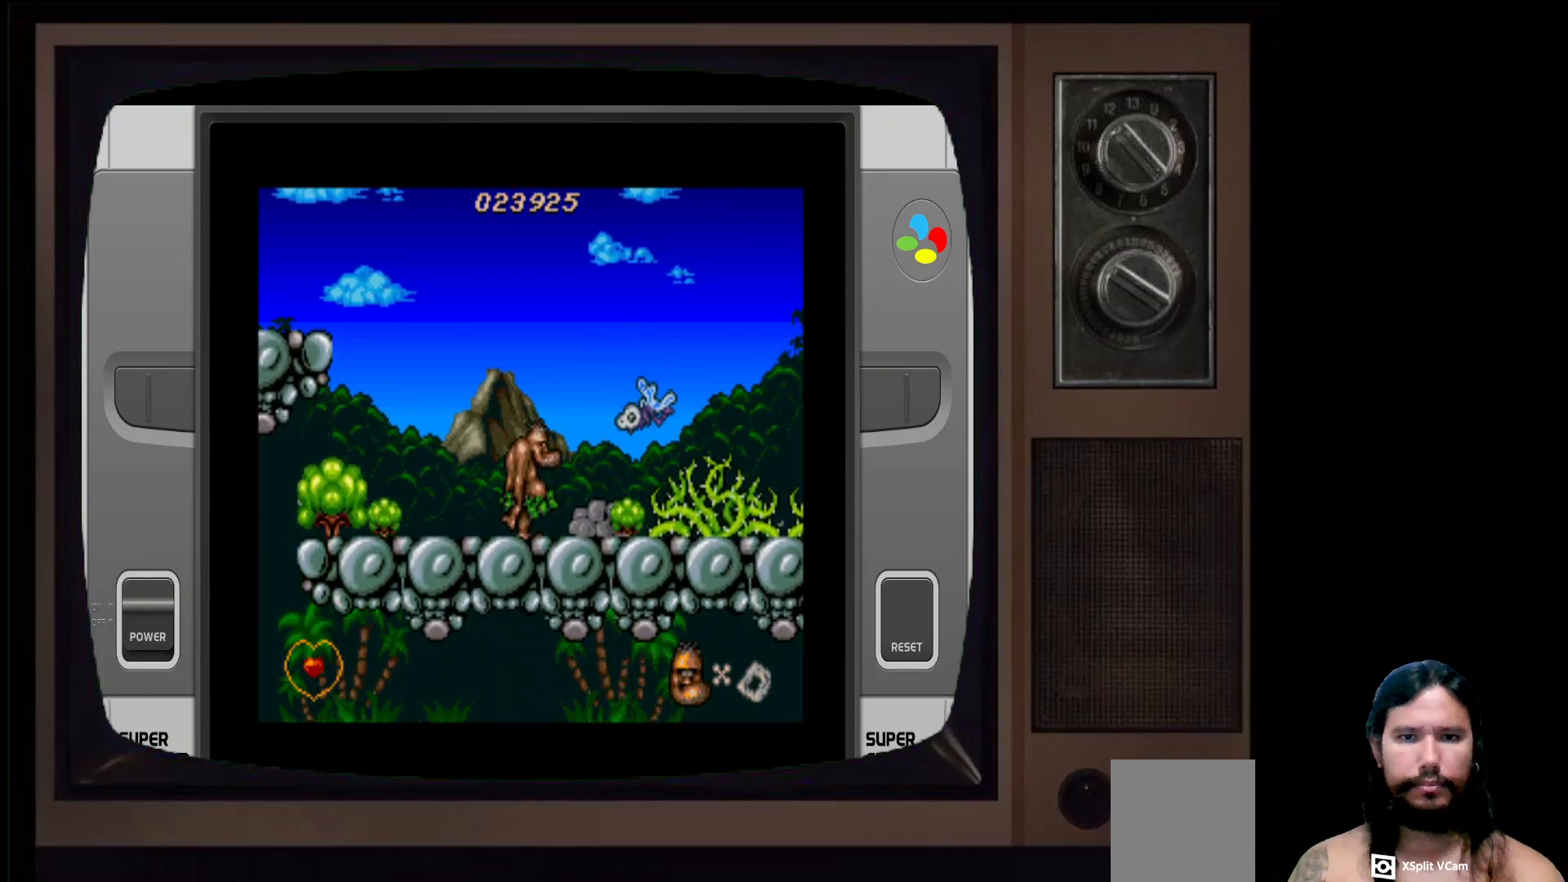
{"buttons": [], "left_stick": "center", "right_stick": "center", "events": []}
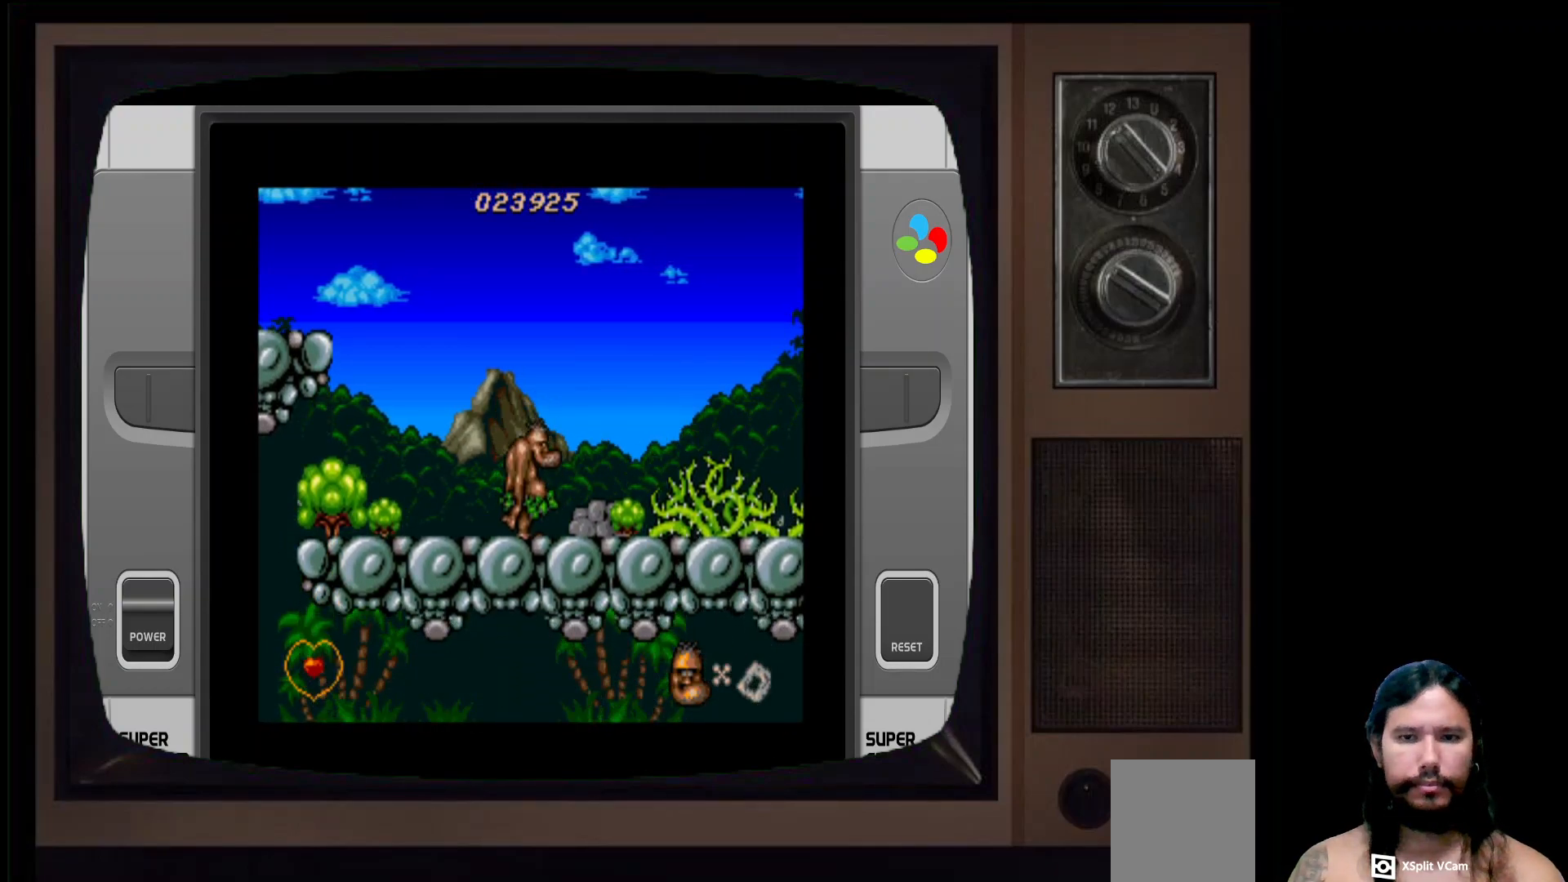
{"buttons": ["A"], "left_stick": "center", "right_stick": "center", "events": [[133, "DPAD_RIGHT", "down"], [250, "DPAD_RIGHT", "up"], [367, "A", "down"]]}
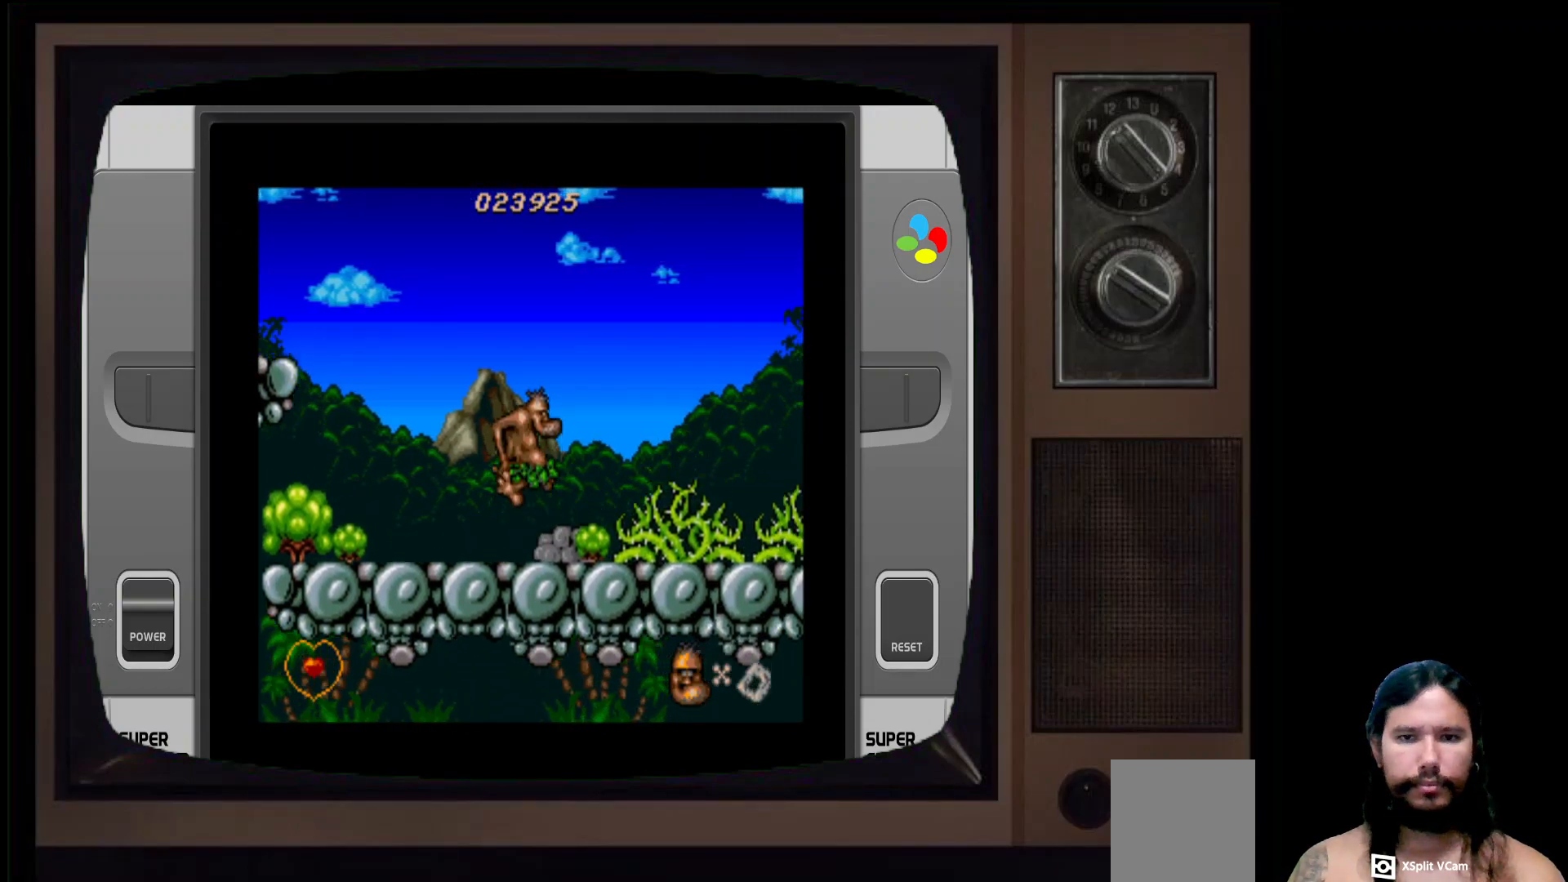
{"buttons": [], "left_stick": "center", "right_stick": "center", "events": [[50, "A", "up"], [83, "DPAD_RIGHT", "down"], [200, "DPAD_RIGHT", "up"]]}
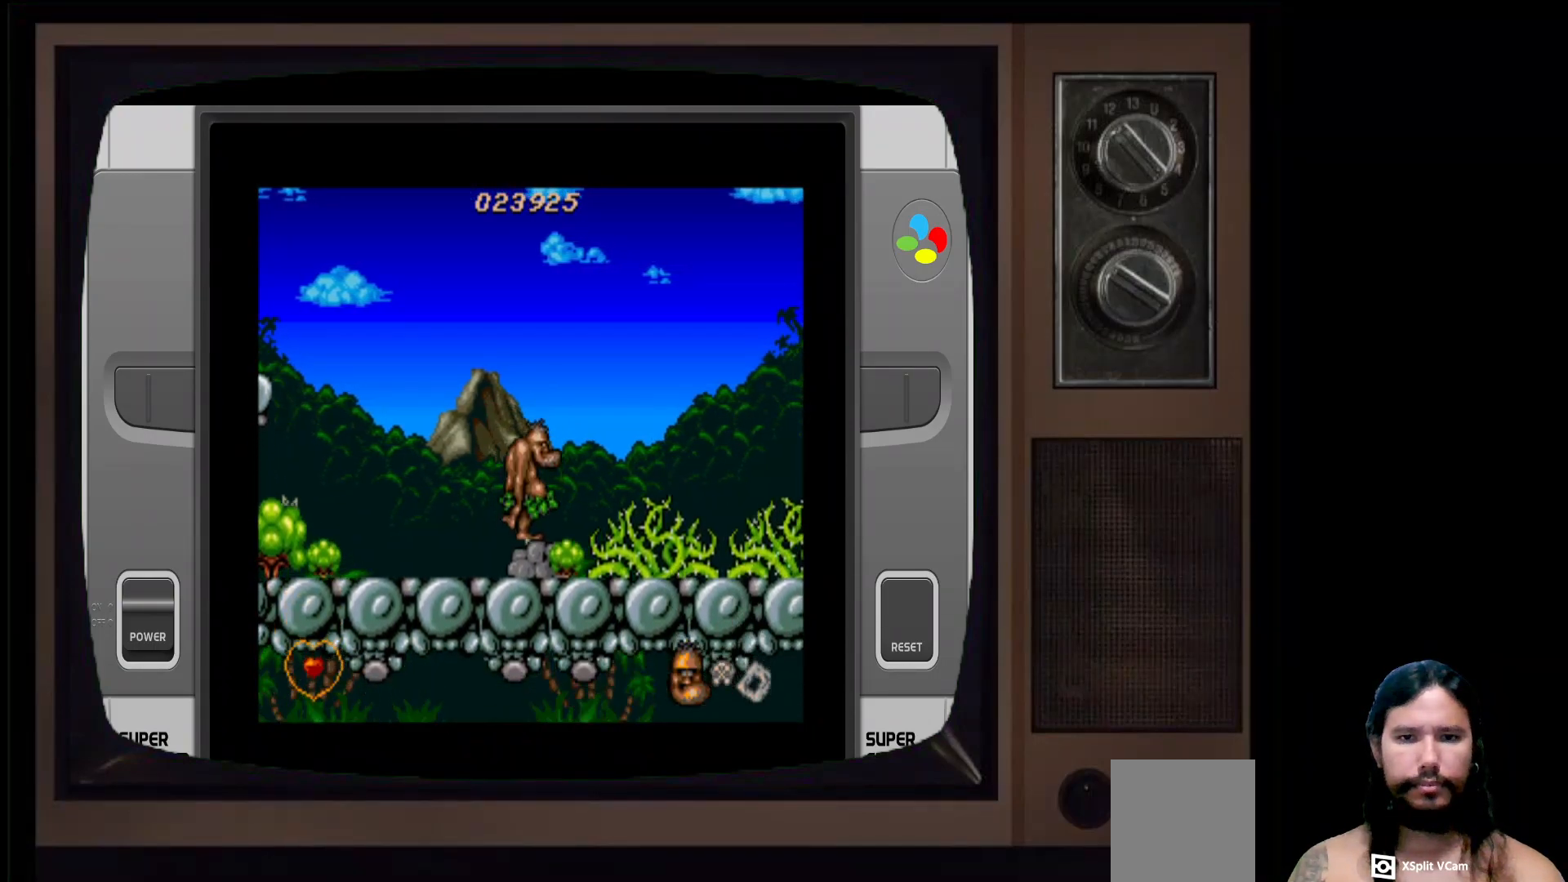
{"buttons": ["DPAD_LEFT"], "left_stick": "center", "right_stick": "center", "events": [[33, "DPAD_LEFT", "down"]]}
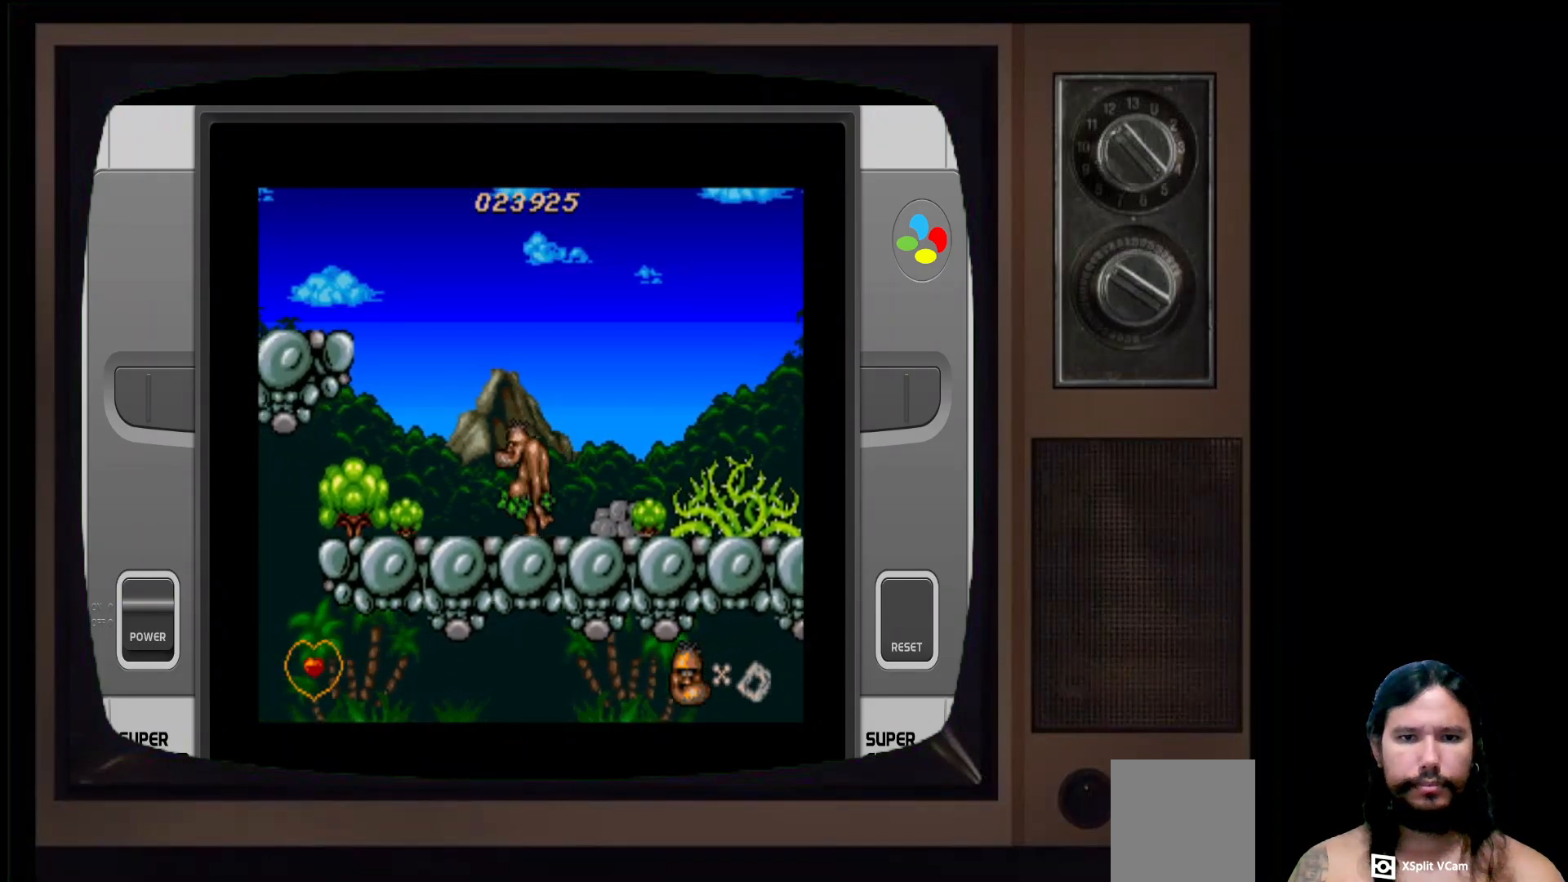
{"buttons": ["DPAD_LEFT"], "left_stick": "center", "right_stick": "center", "events": []}
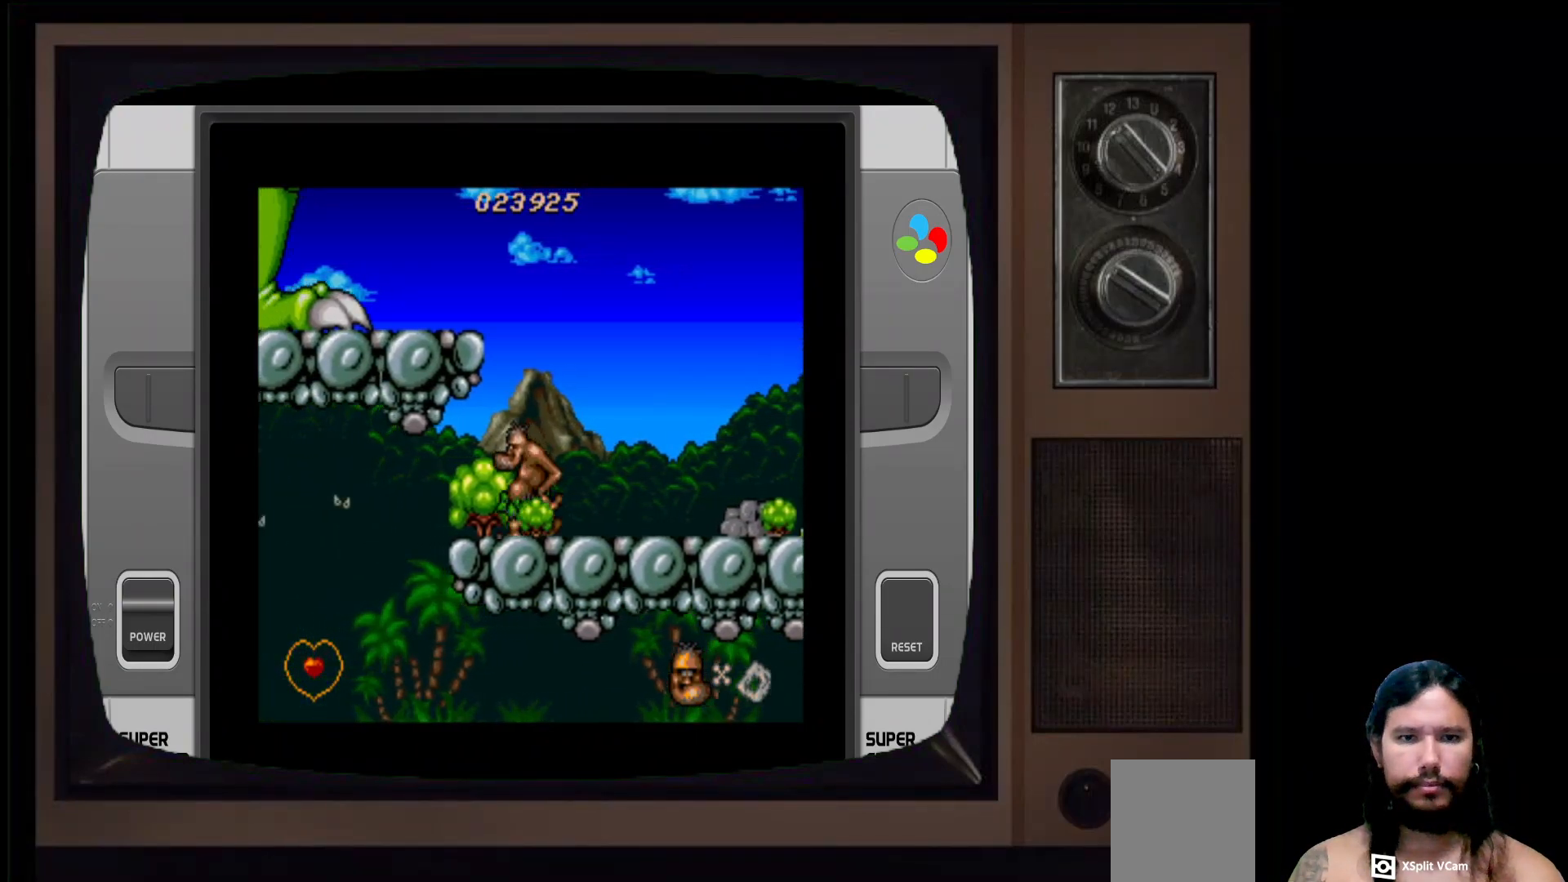
{"buttons": ["DPAD_RIGHT"], "left_stick": "center", "right_stick": "center", "events": [[350, "DPAD_LEFT", "up"], [467, "DPAD_RIGHT", "down"]]}
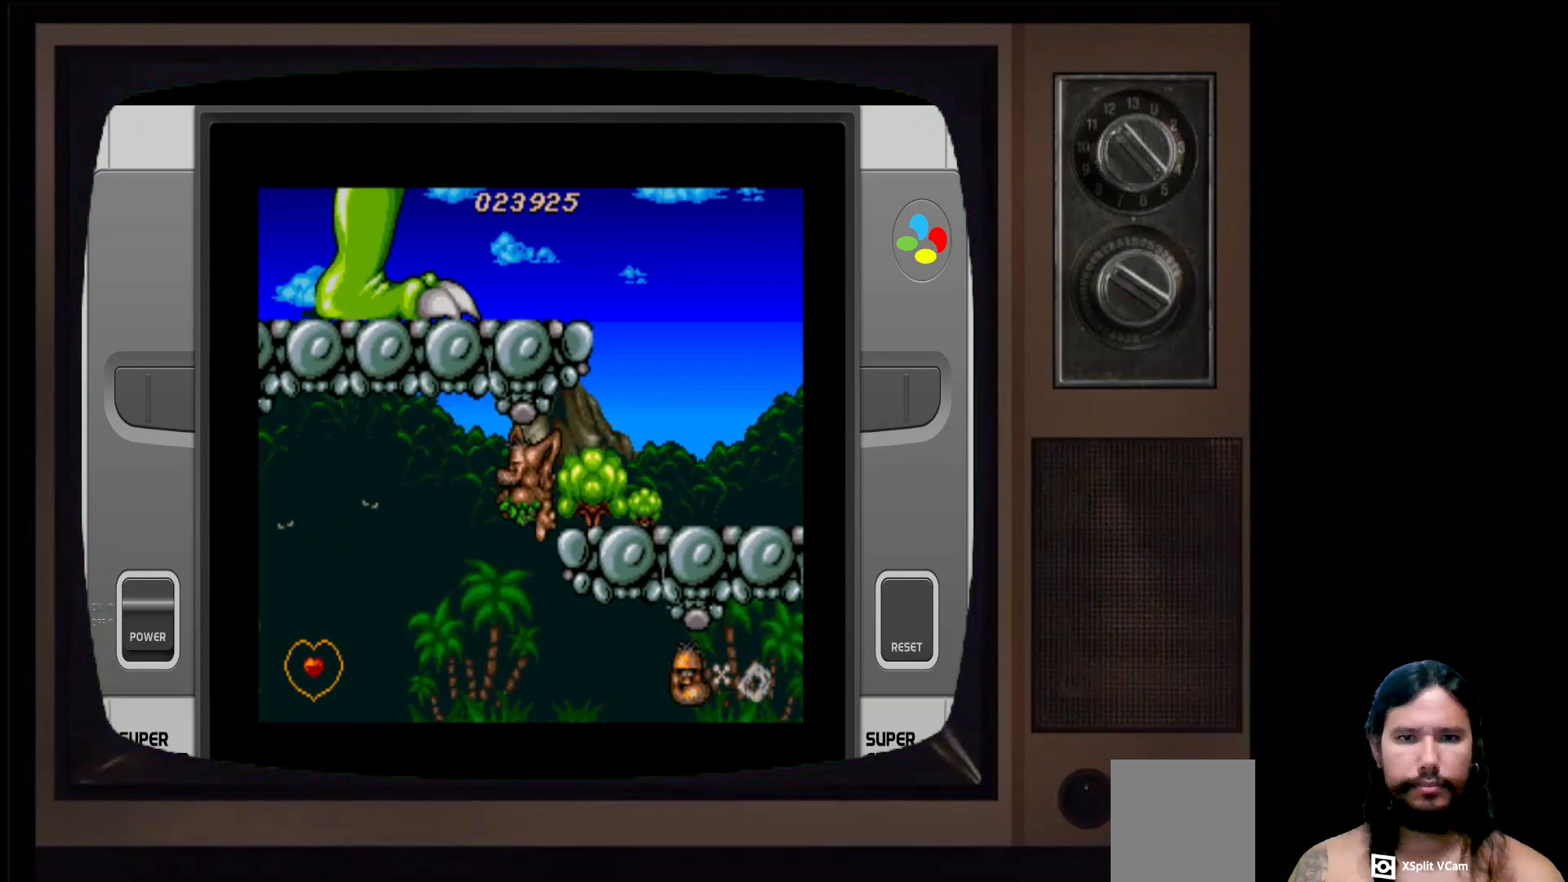
{"buttons": [], "left_stick": "center", "right_stick": "center", "events": [[100, "DPAD_RIGHT", "up"]]}
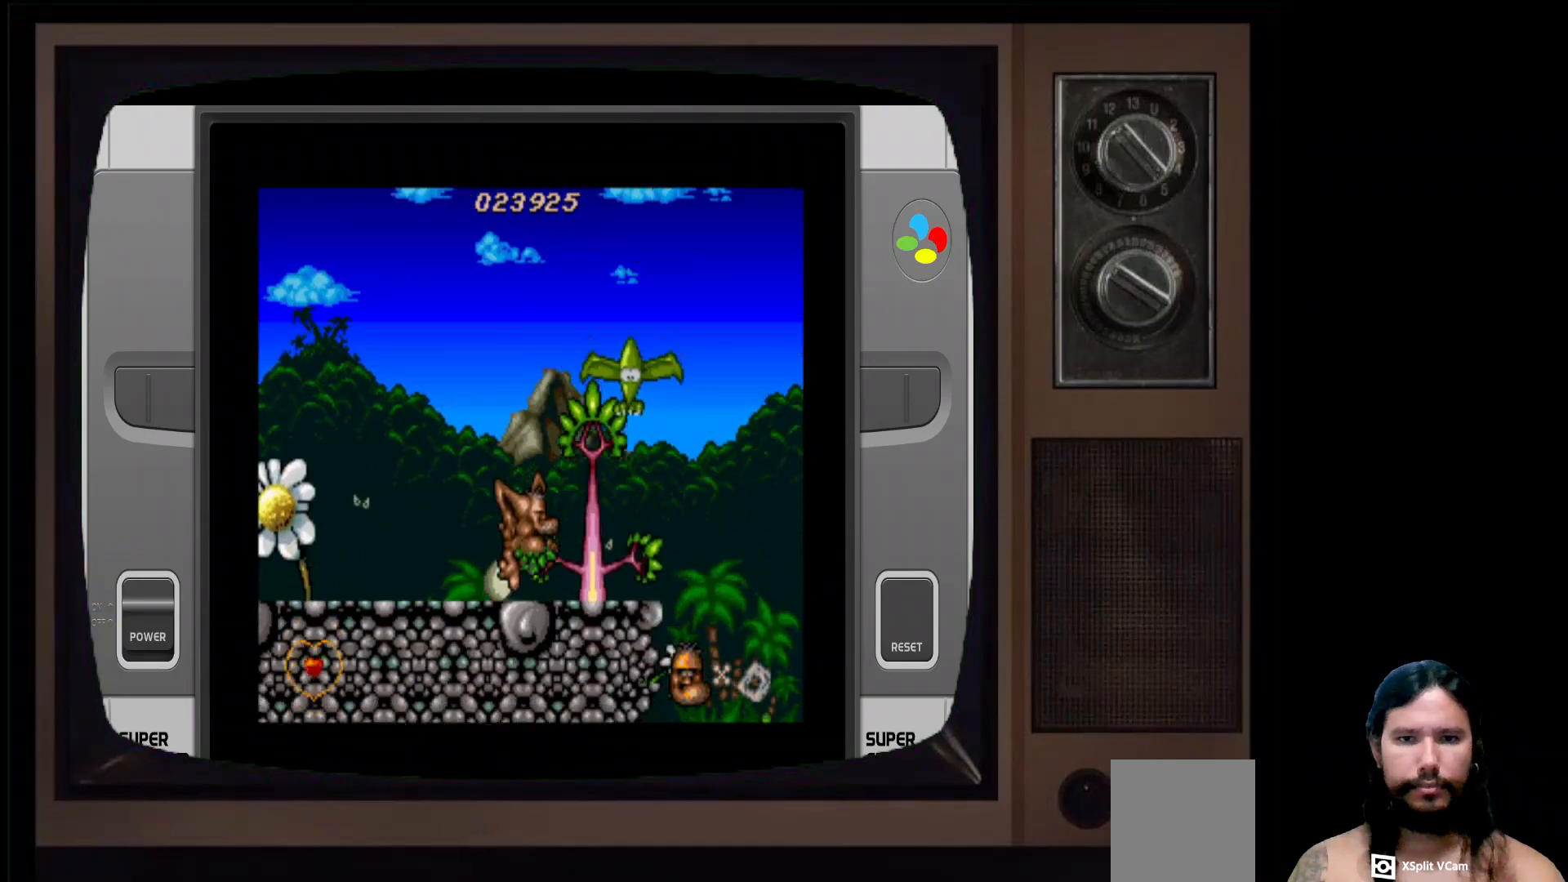
{"buttons": [], "left_stick": "center", "right_stick": "center", "events": [[333, "X", "down"], [483, "X", "up"]]}
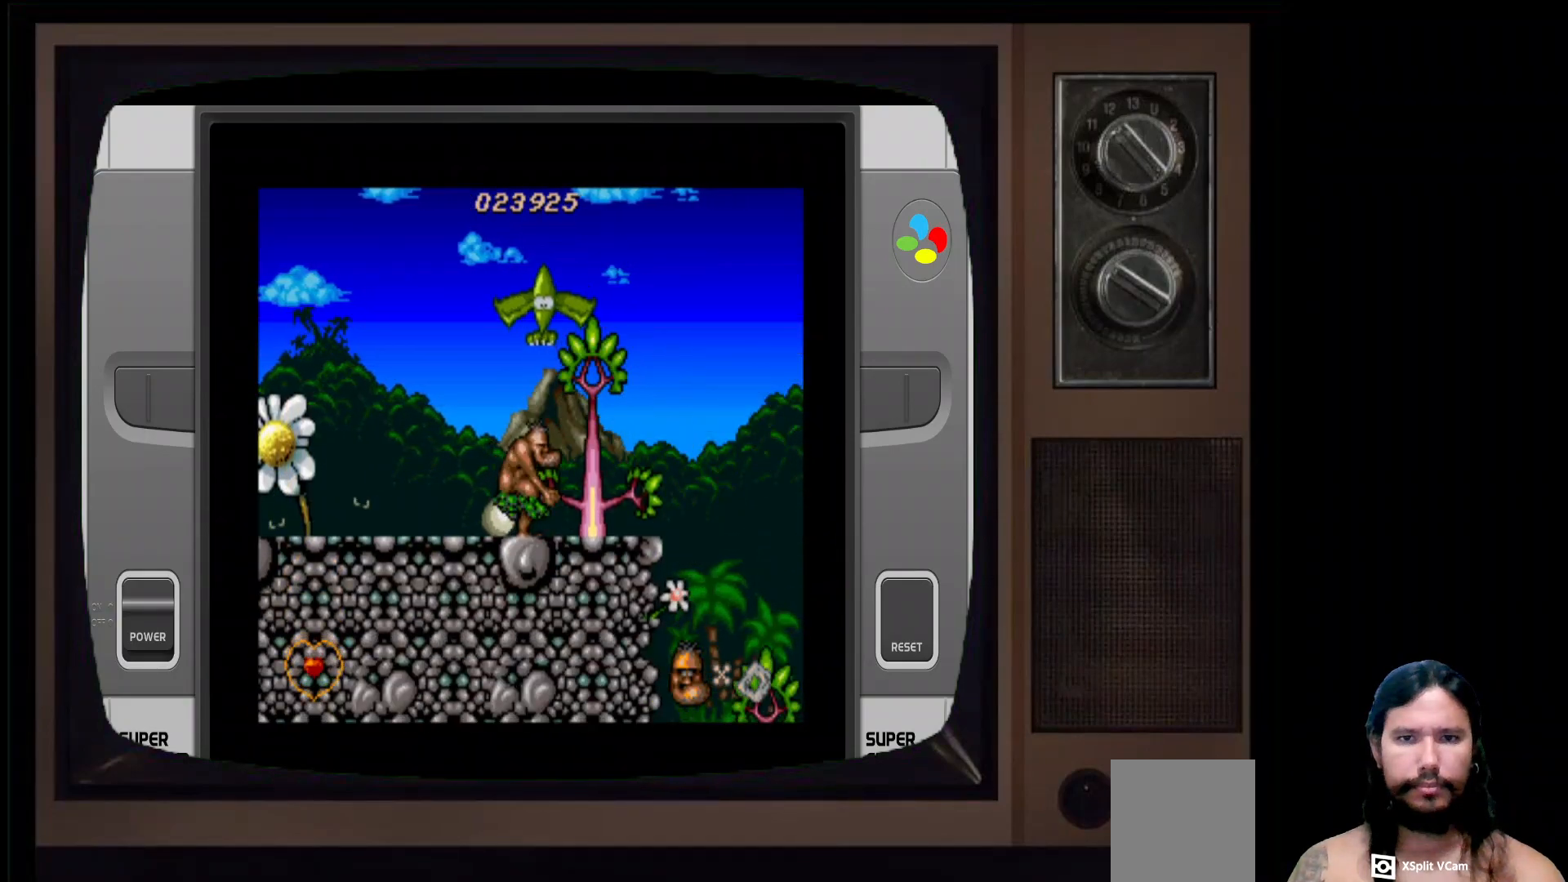
{"buttons": [], "left_stick": "center", "right_stick": "center", "events": [[233, "DPAD_LEFT", "down"], [383, "DPAD_LEFT", "up"]]}
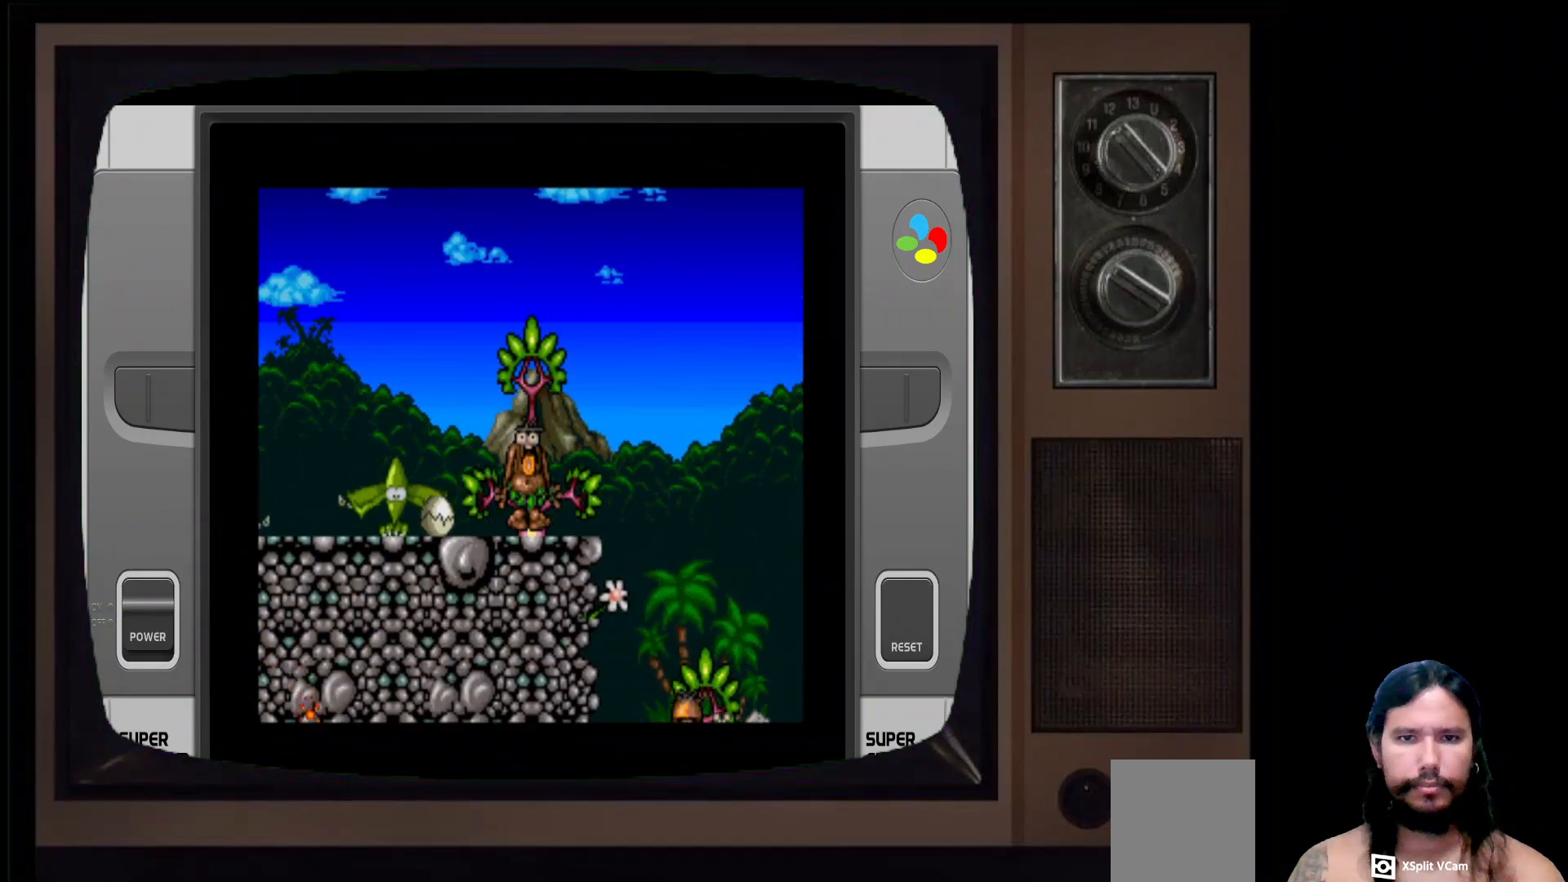
{"buttons": [], "left_stick": "center", "right_stick": "center", "events": []}
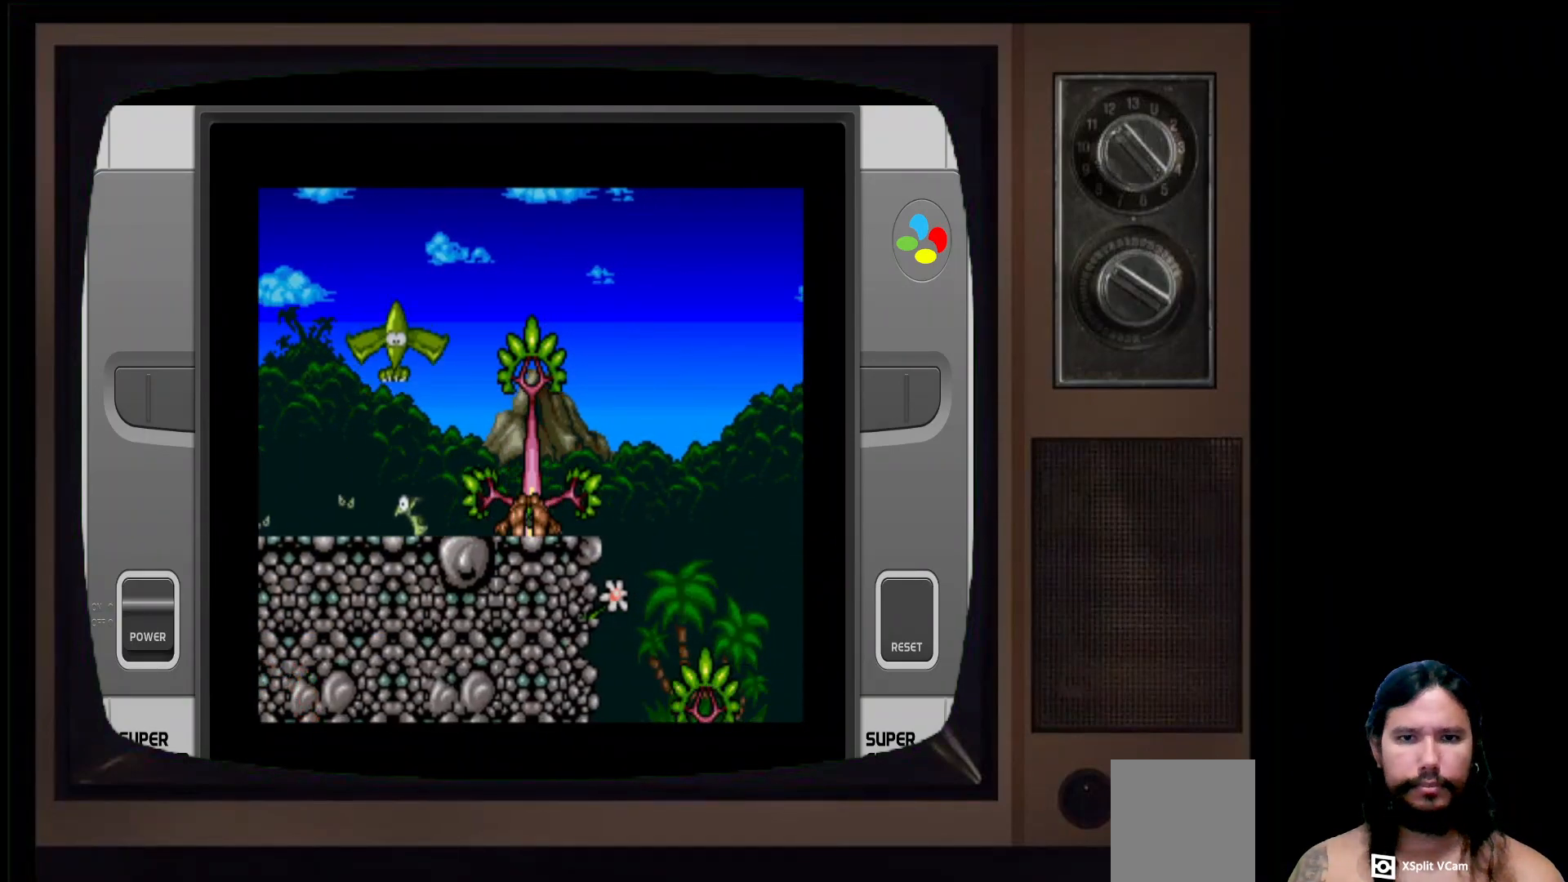
{"buttons": [], "left_stick": "center", "right_stick": "center", "events": []}
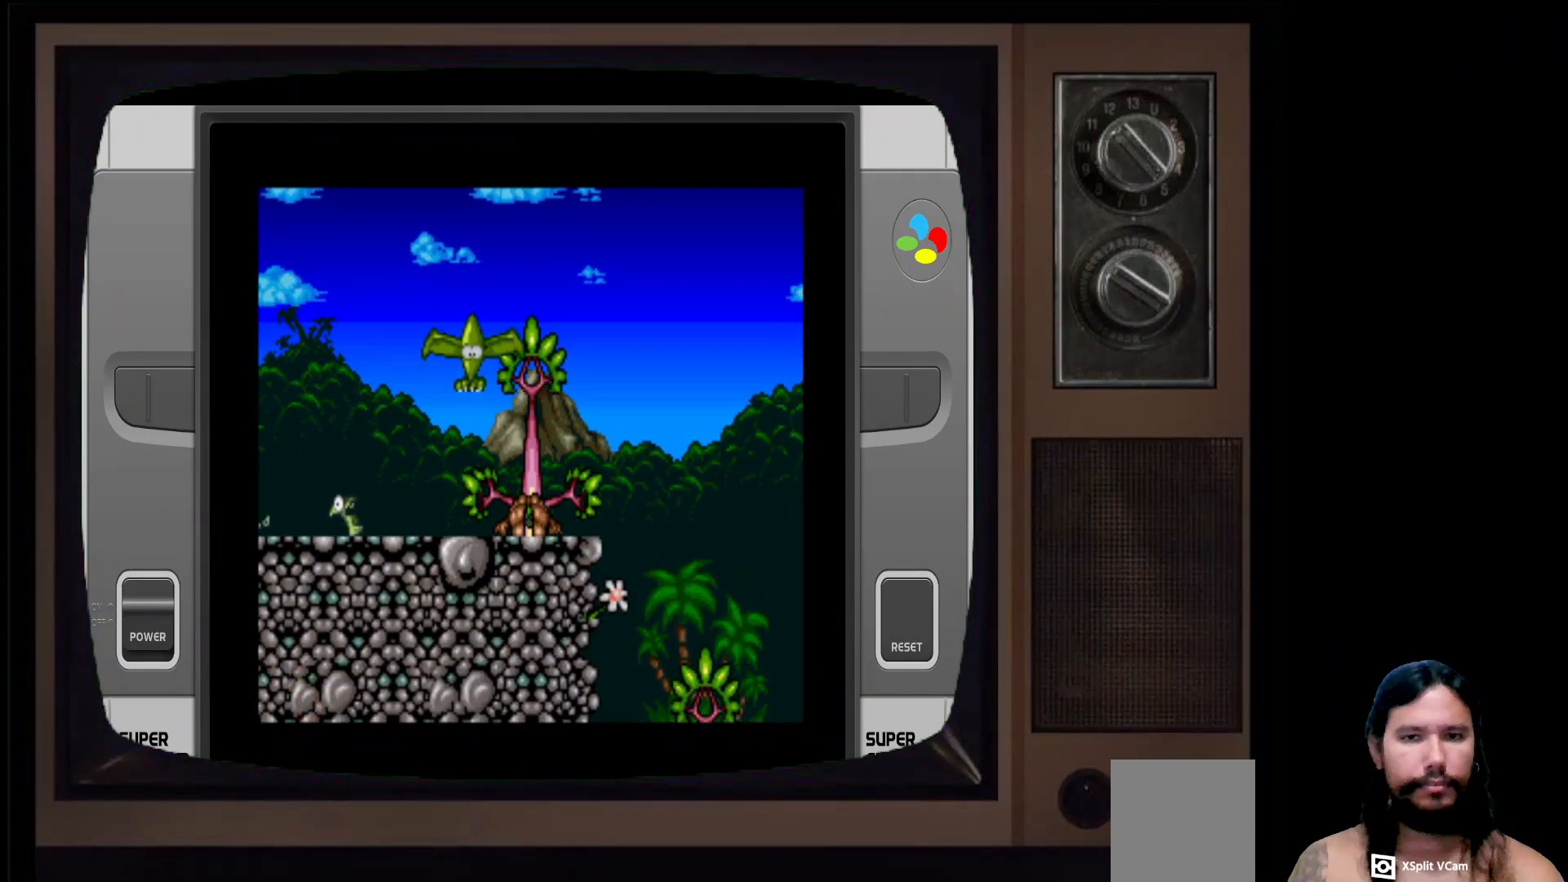
{"buttons": [], "left_stick": "center", "right_stick": "center", "events": []}
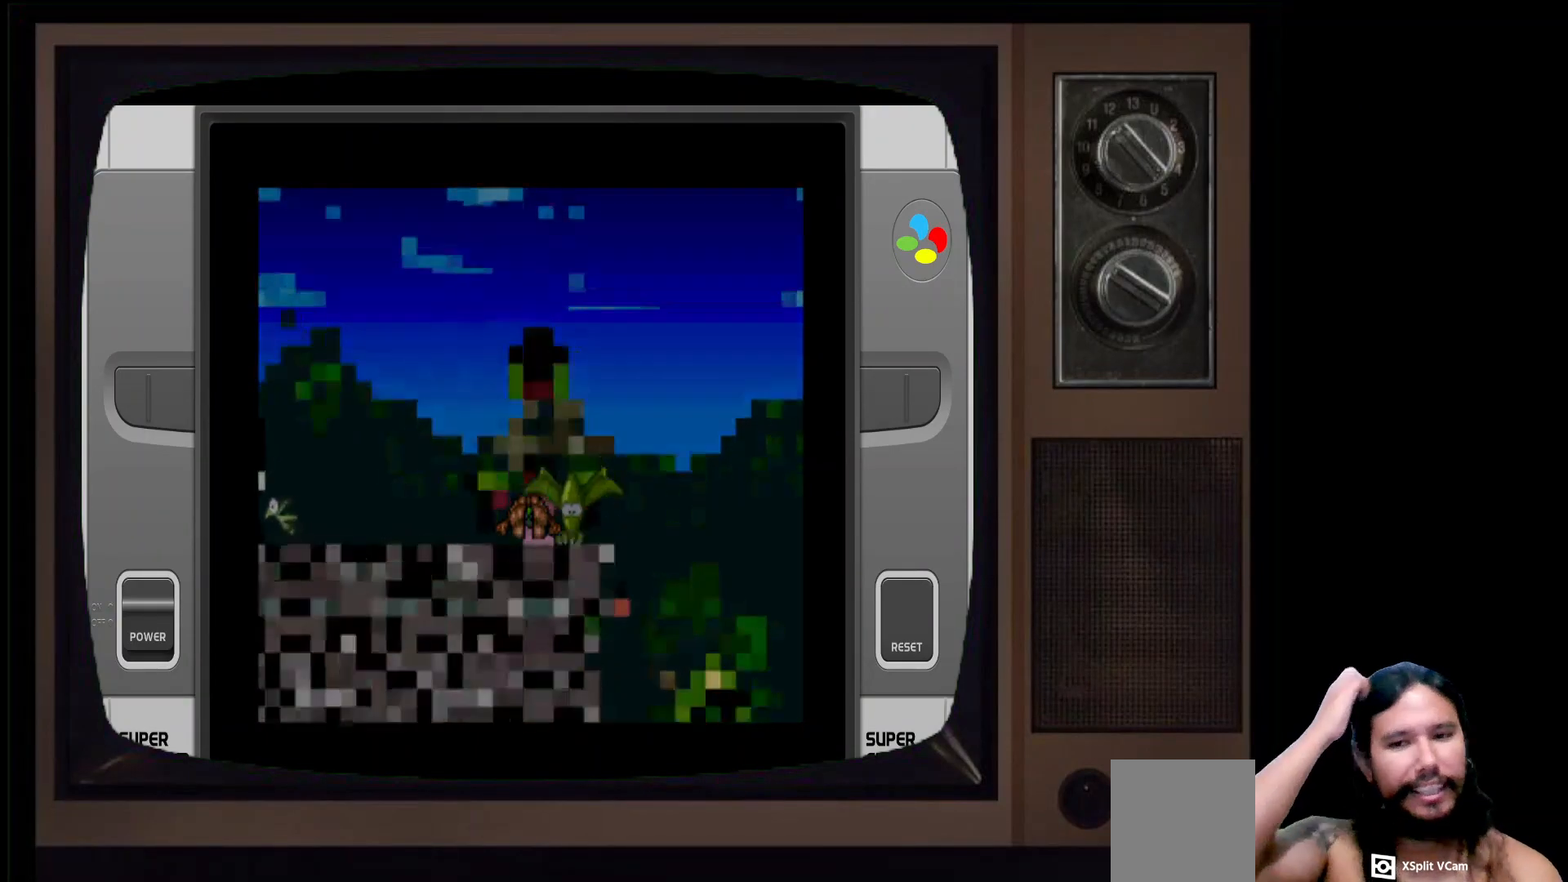
{"buttons": [], "left_stick": "center", "right_stick": "center", "events": []}
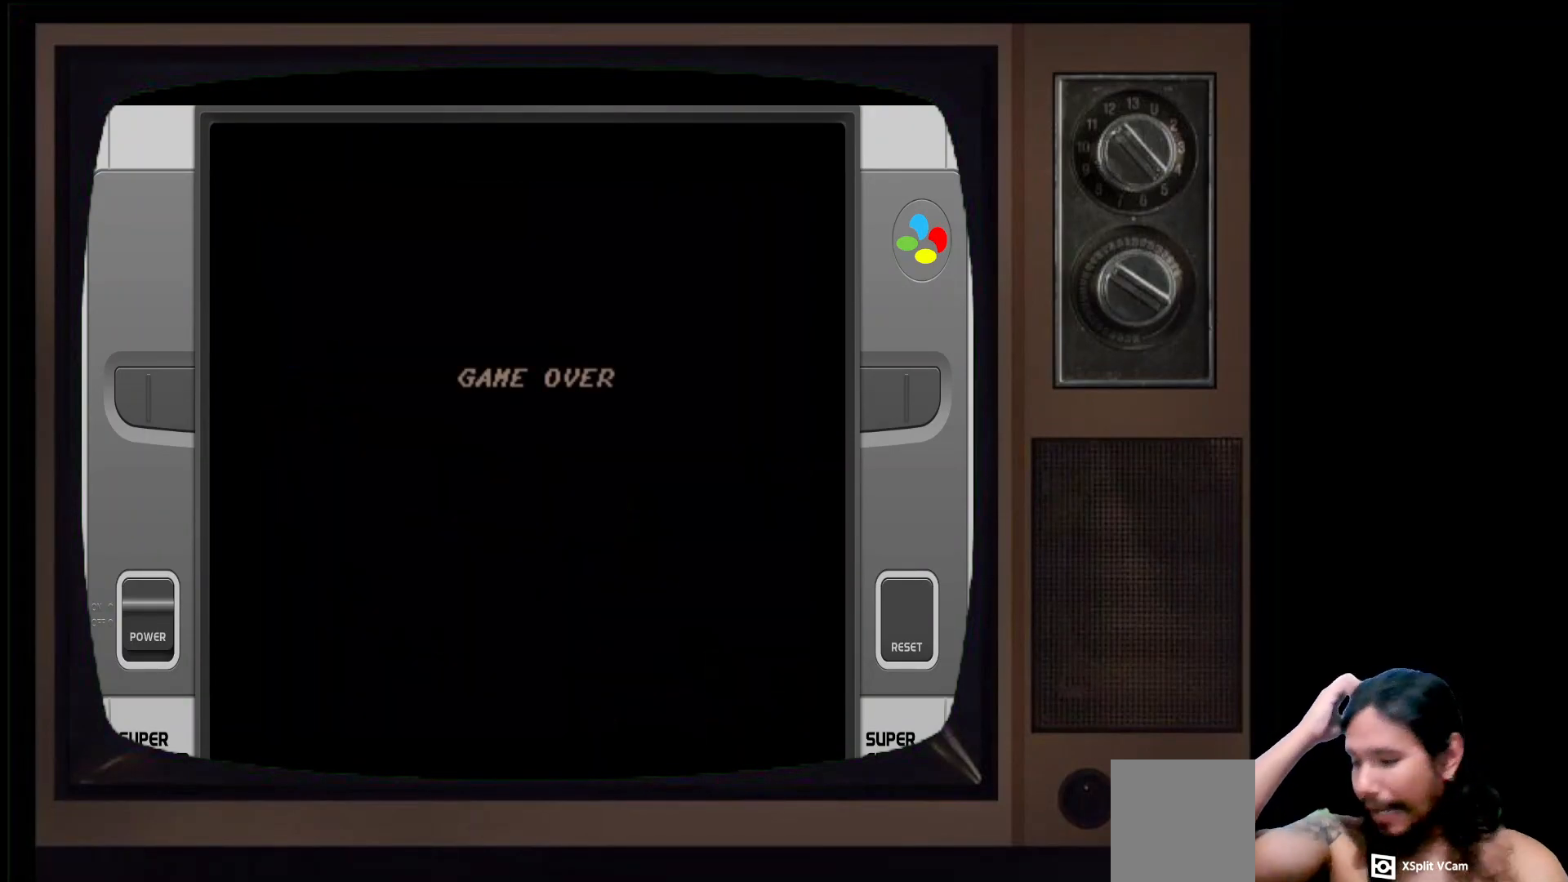
{"buttons": [], "left_stick": "center", "right_stick": "center", "events": []}